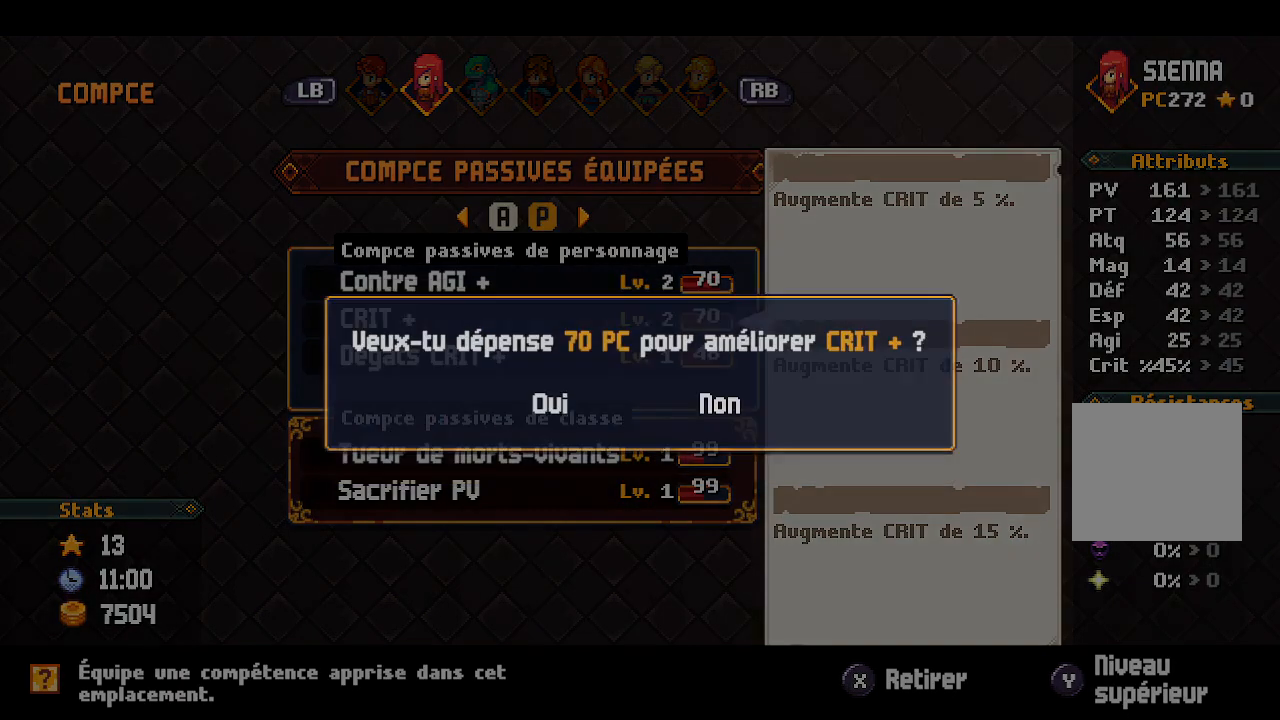
Gameplay with a controller (Xbox layout); each line is a JSON object with the inputs held at the frame after it. "events" lists button and stick changes between this image and that frame as [ms after this image, input, new state], when the widget could be followed in between.
{"buttons": [], "left_stick": "center", "right_stick": "center", "events": [[50, "Y", "up"], [267, "A", "down"], [383, "A", "up"]]}
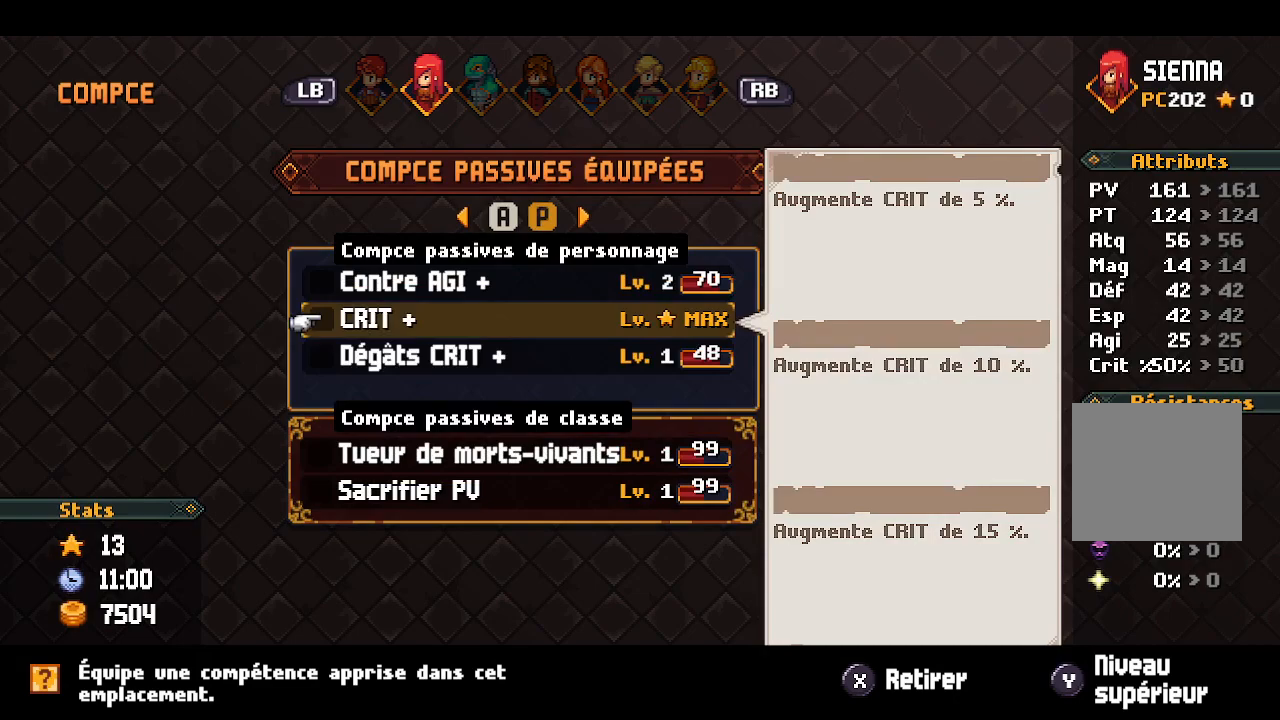
{"buttons": [], "left_stick": "center", "right_stick": "center", "events": [[350, "DPAD_UP", "down"], [450, "DPAD_UP", "up"]]}
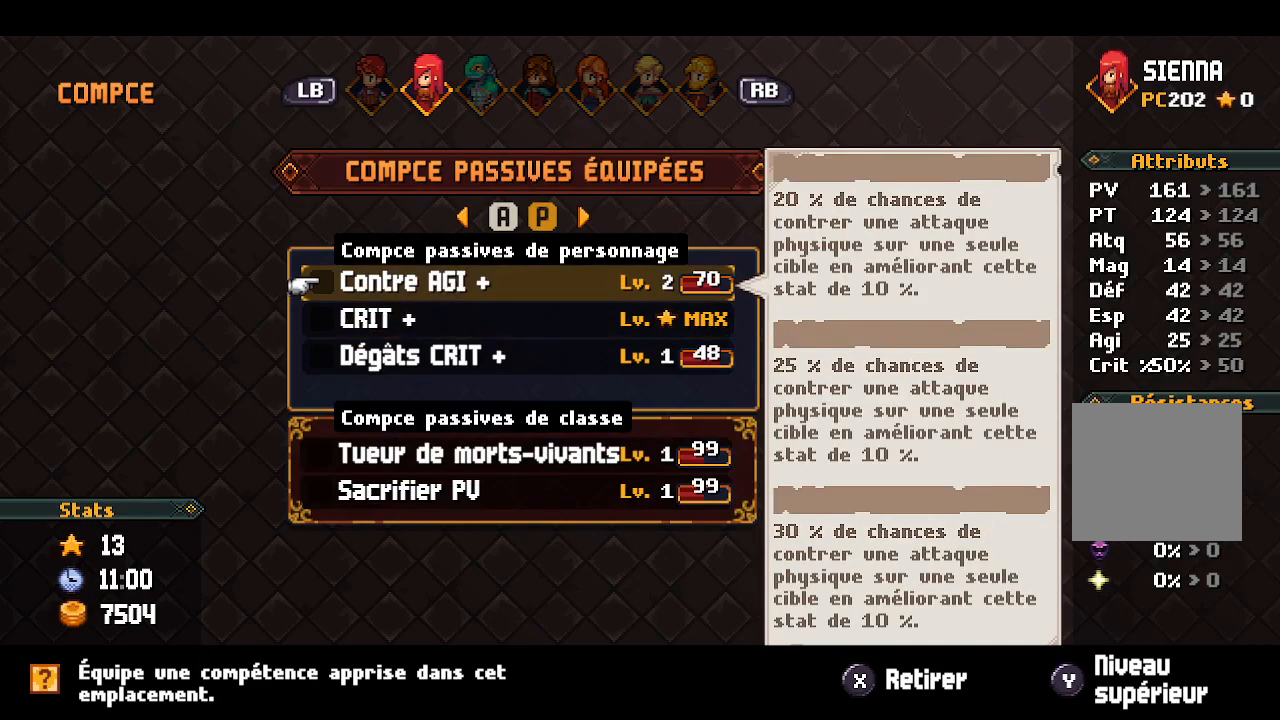
{"buttons": [], "left_stick": "center", "right_stick": "center", "events": [[233, "Y", "down"], [367, "Y", "up"]]}
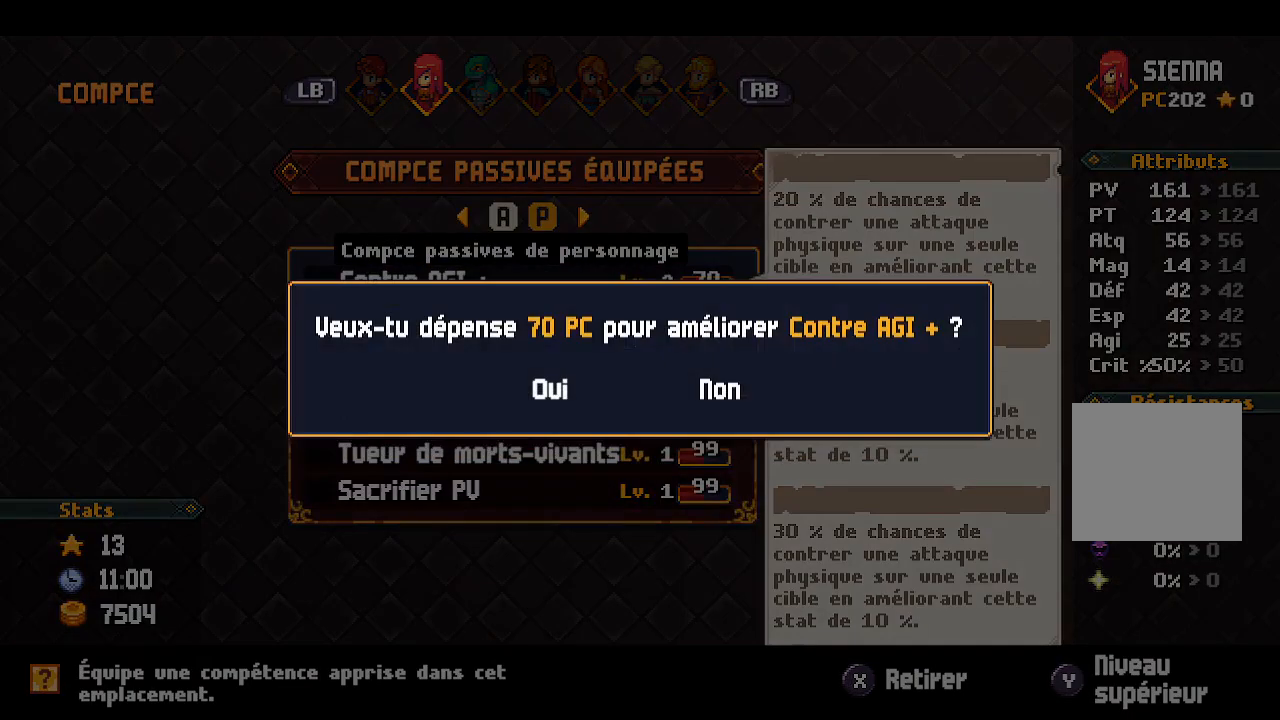
{"buttons": [], "left_stick": "center", "right_stick": "center", "events": [[67, "A", "down"], [200, "A", "up"]]}
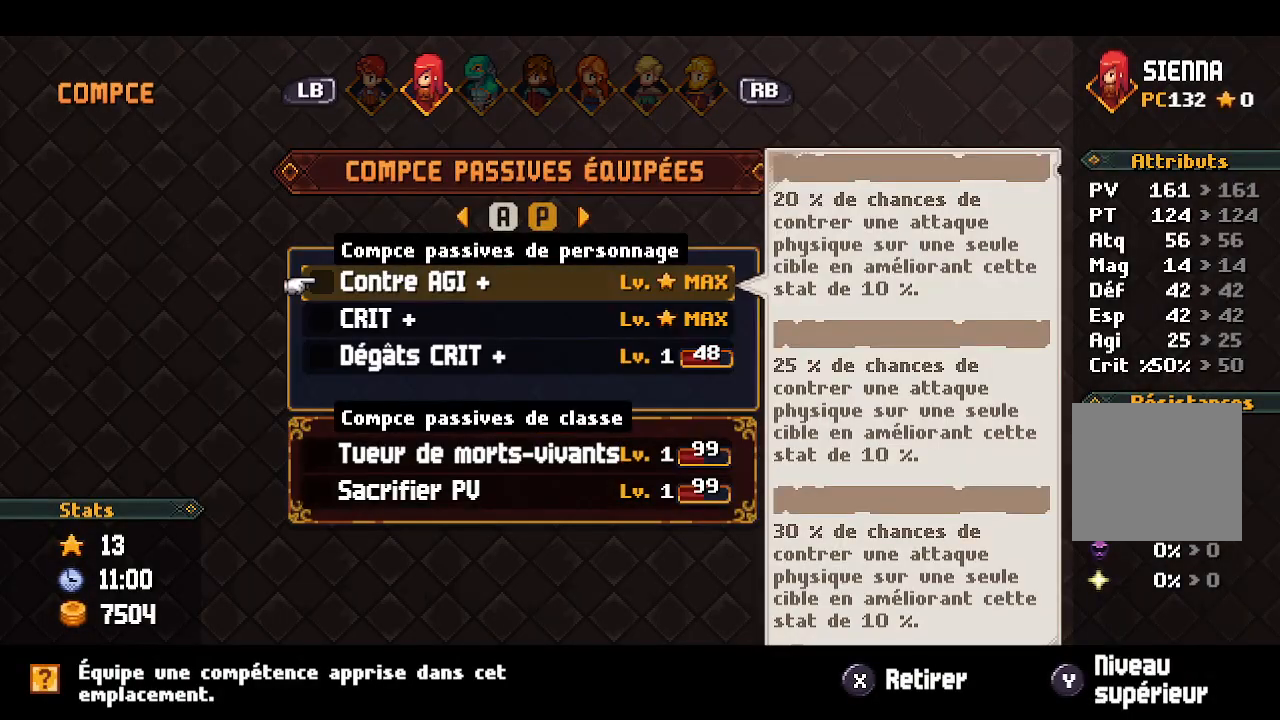
{"buttons": [], "left_stick": "center", "right_stick": "center", "events": [[83, "DPAD_DOWN", "down"], [167, "DPAD_DOWN", "up"], [267, "DPAD_DOWN", "down"], [367, "DPAD_DOWN", "up"]]}
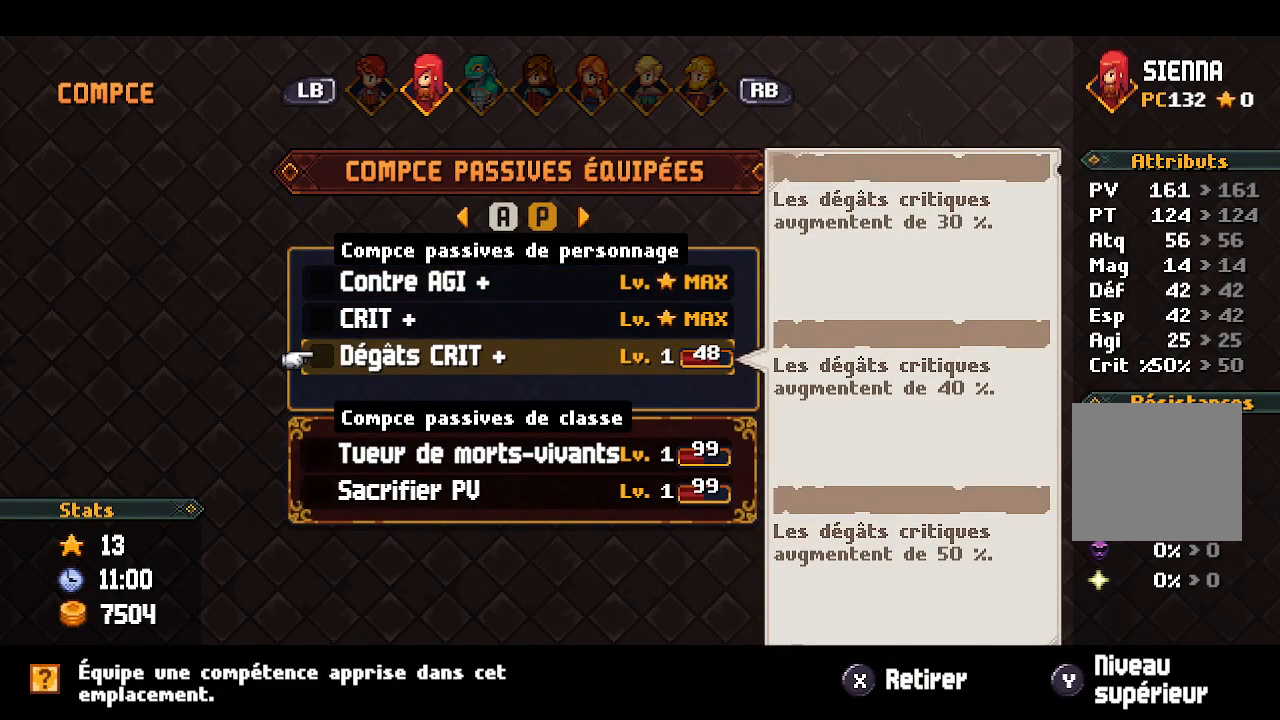
{"buttons": [], "left_stick": "center", "right_stick": "center", "events": [[200, "Y", "down"], [333, "Y", "up"]]}
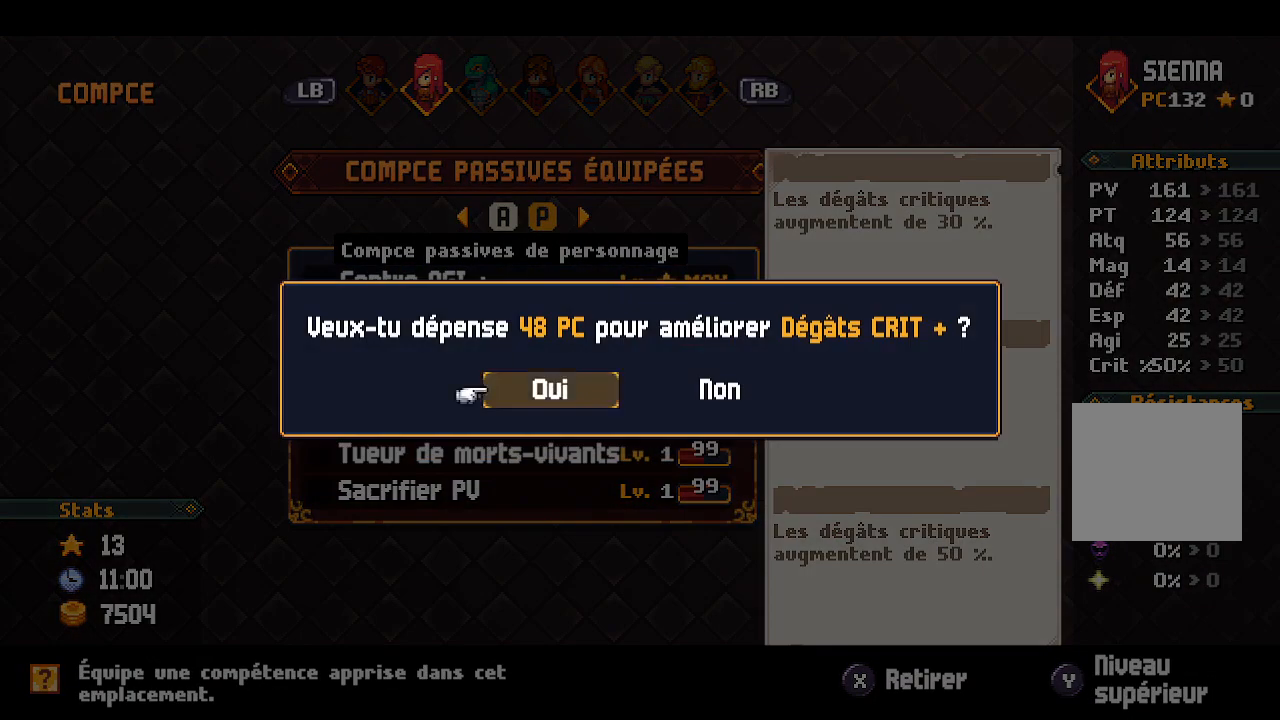
{"buttons": [], "left_stick": "center", "right_stick": "center", "events": [[83, "A", "down"], [217, "A", "up"]]}
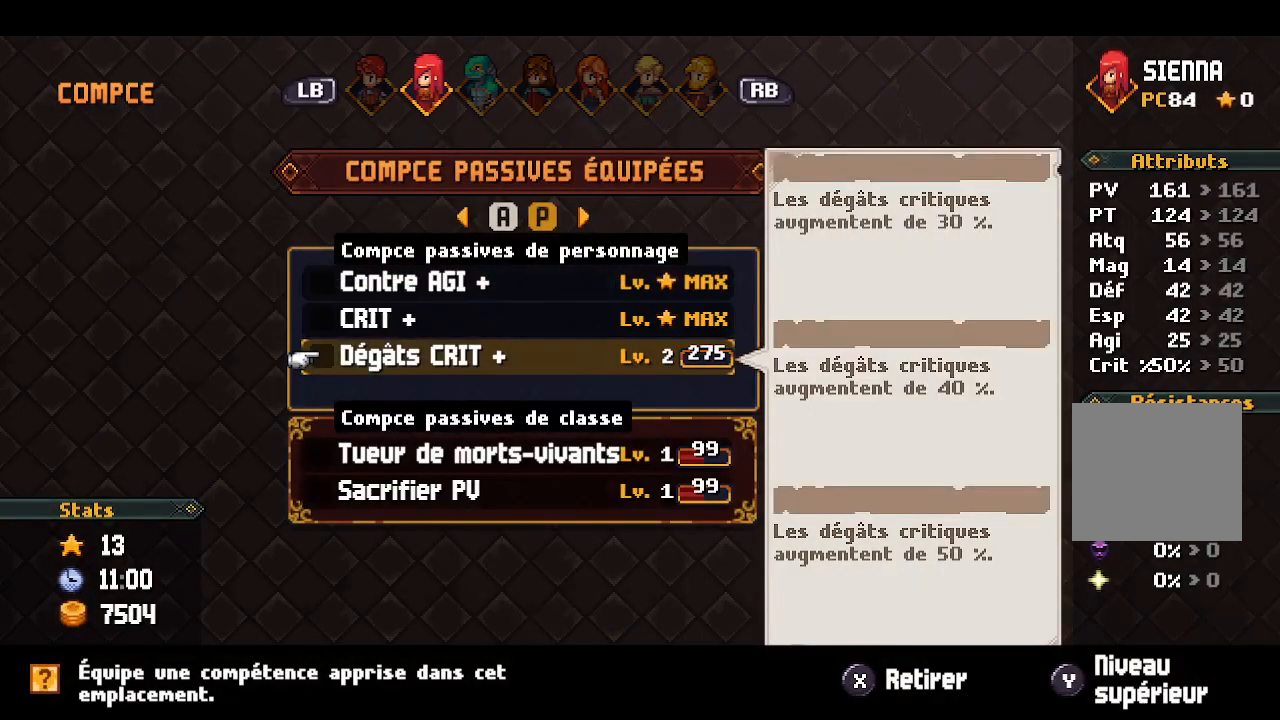
{"buttons": ["DPAD_LEFT"], "left_stick": "center", "right_stick": "center", "events": [[433, "DPAD_LEFT", "down"]]}
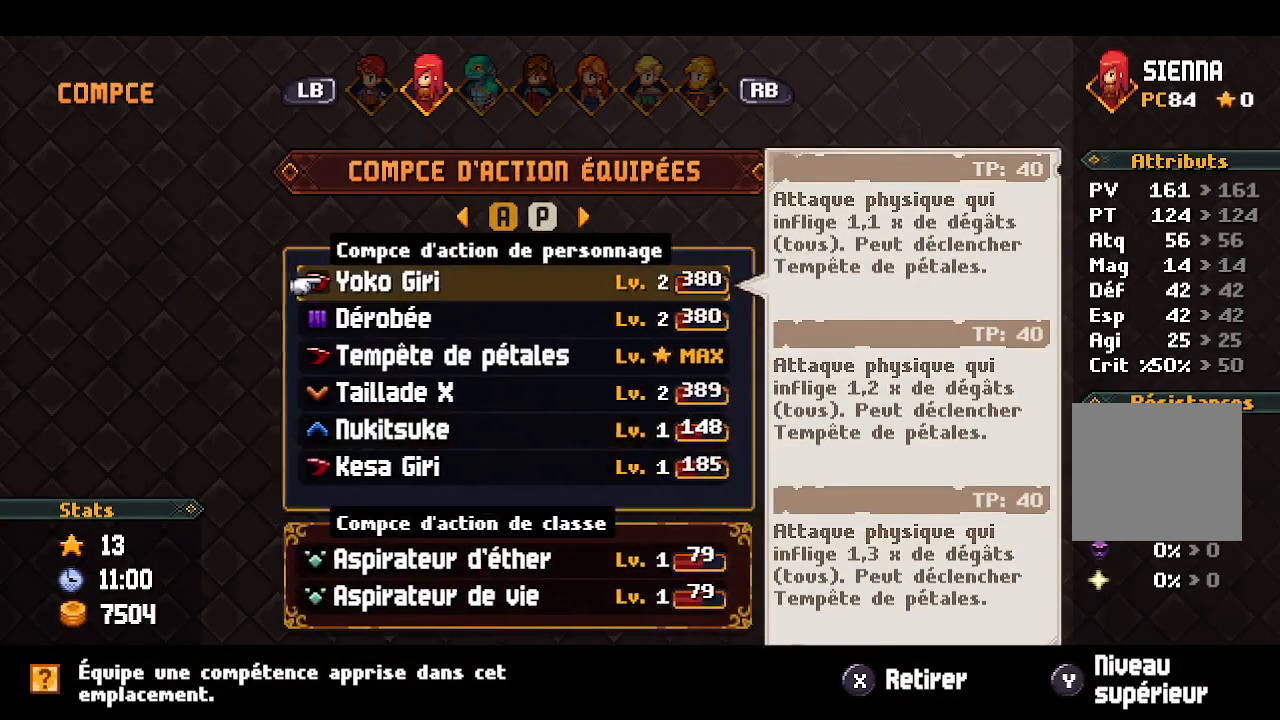
{"buttons": [], "left_stick": "center", "right_stick": "center", "events": [[17, "DPAD_LEFT", "up"]]}
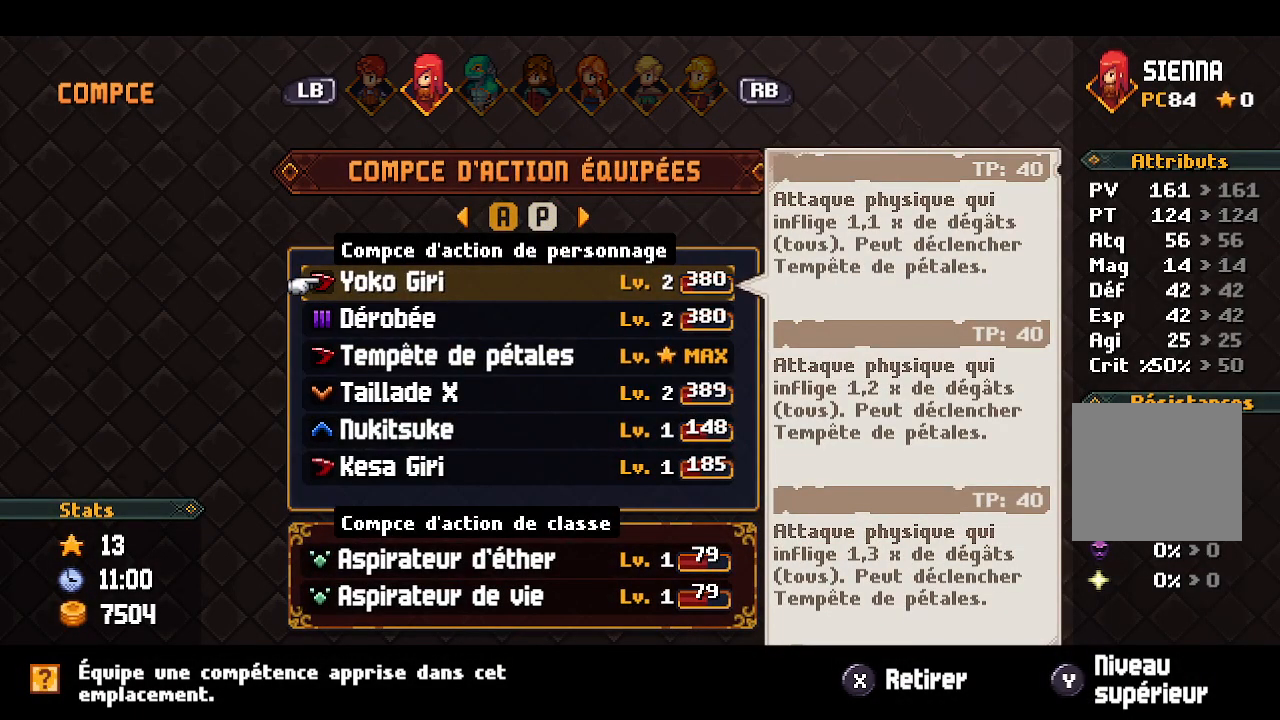
{"buttons": ["DPAD_RIGHT"], "left_stick": "center", "right_stick": "center", "events": [[400, "DPAD_RIGHT", "down"]]}
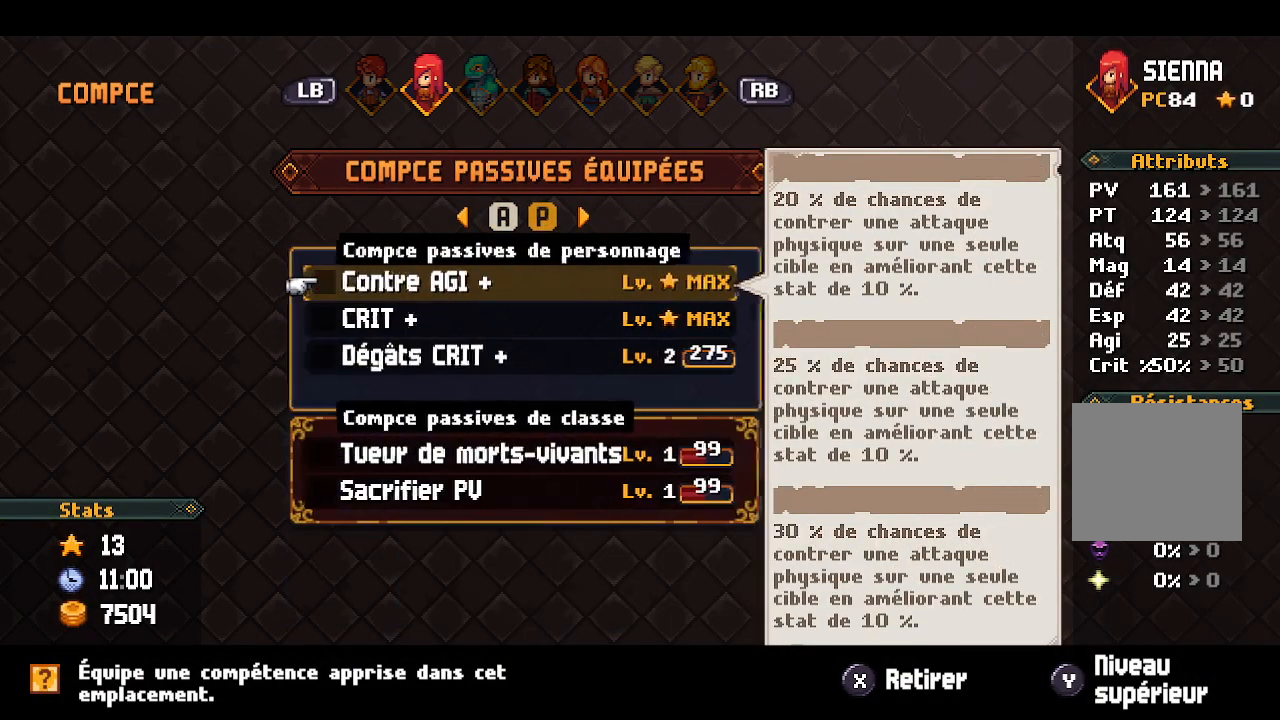
{"buttons": [], "left_stick": "center", "right_stick": "center", "events": [[17, "DPAD_RIGHT", "up"], [200, "DPAD_LEFT", "down"], [300, "DPAD_LEFT", "up"]]}
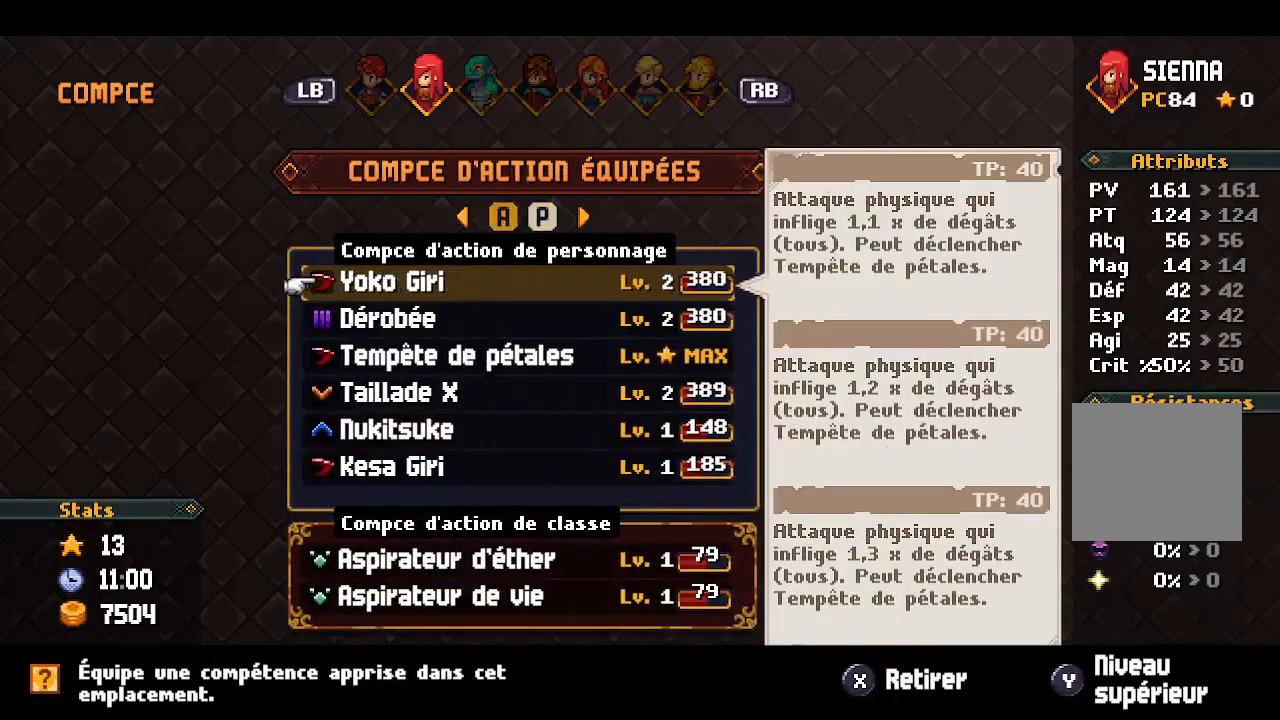
{"buttons": [], "left_stick": "center", "right_stick": "center", "events": [[33, "DPAD_DOWN", "down"], [100, "DPAD_DOWN", "up"], [200, "DPAD_DOWN", "down"], [250, "DPAD_DOWN", "up"], [333, "DPAD_DOWN", "down"], [450, "DPAD_DOWN", "up"]]}
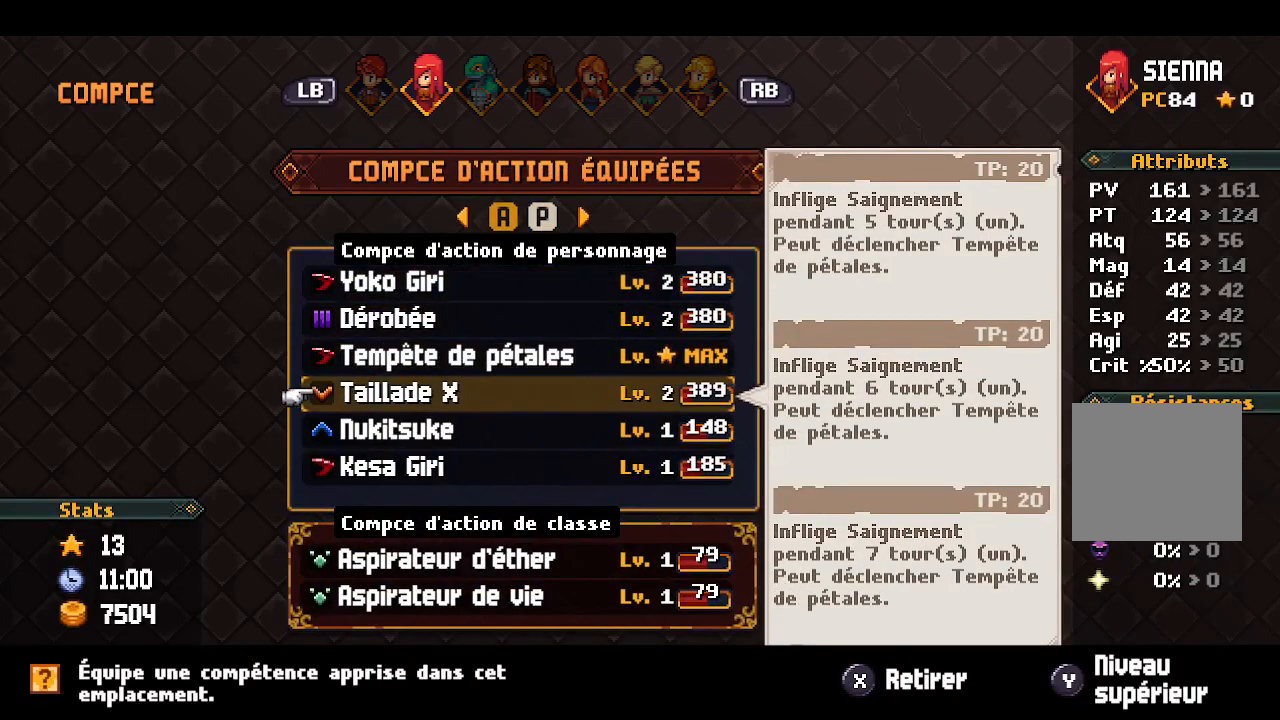
{"buttons": ["DPAD_UP"], "left_stick": "center", "right_stick": "center", "events": [[67, "DPAD_DOWN", "down"], [200, "DPAD_DOWN", "up"], [483, "DPAD_UP", "down"]]}
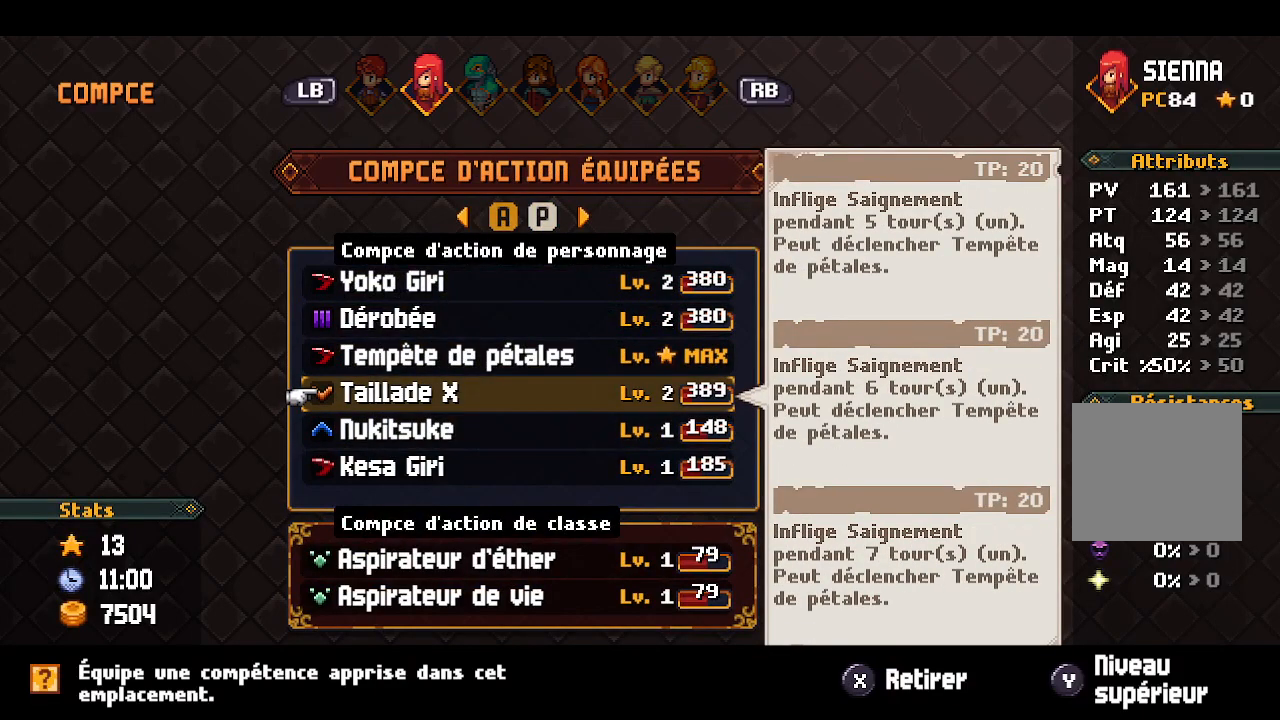
{"buttons": [], "left_stick": "center", "right_stick": "center", "events": [[50, "DPAD_UP", "up"], [167, "DPAD_UP", "down"], [250, "DPAD_UP", "up"]]}
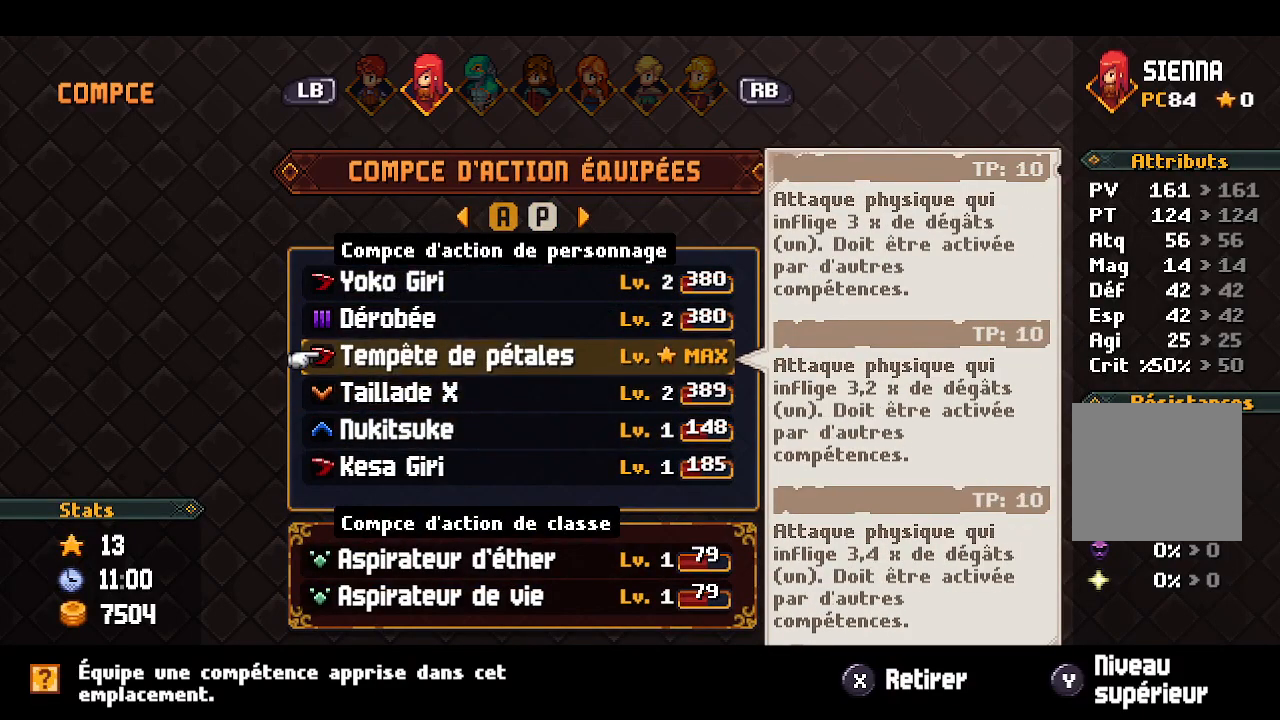
{"buttons": [], "left_stick": "center", "right_stick": "center", "events": []}
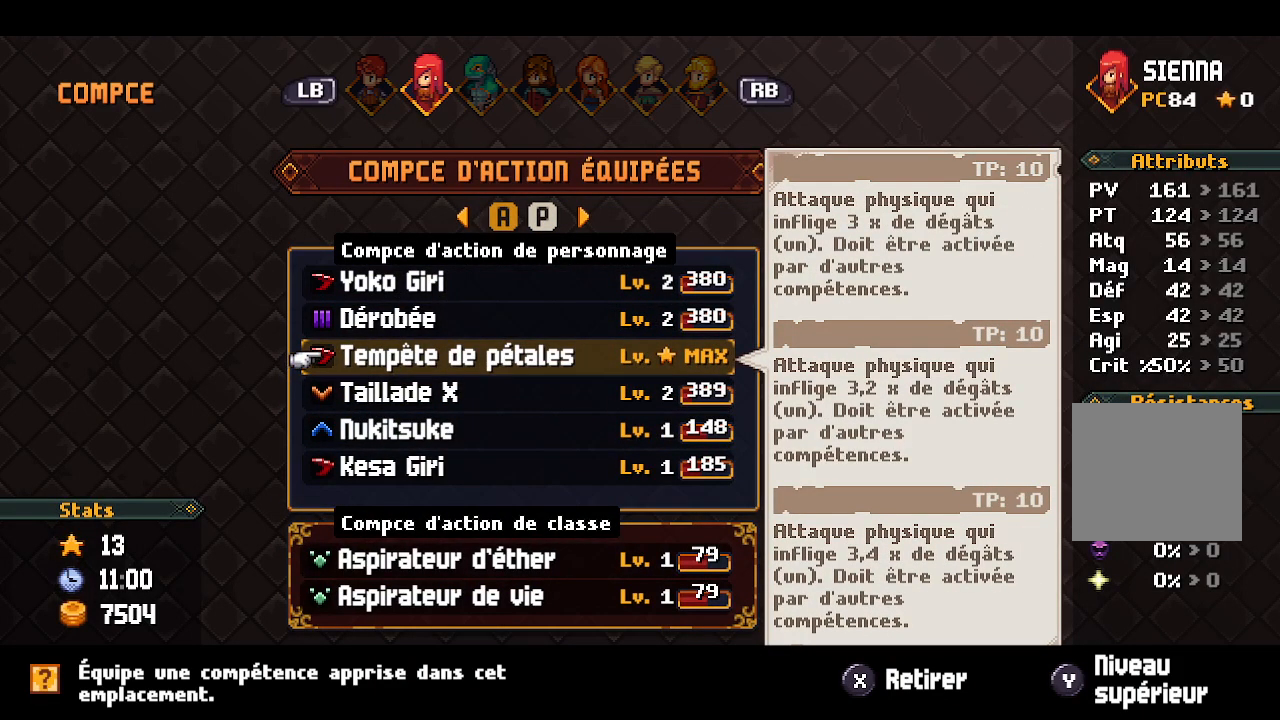
{"buttons": [], "left_stick": "center", "right_stick": "center", "events": [[350, "DPAD_DOWN", "down"], [417, "DPAD_DOWN", "up"]]}
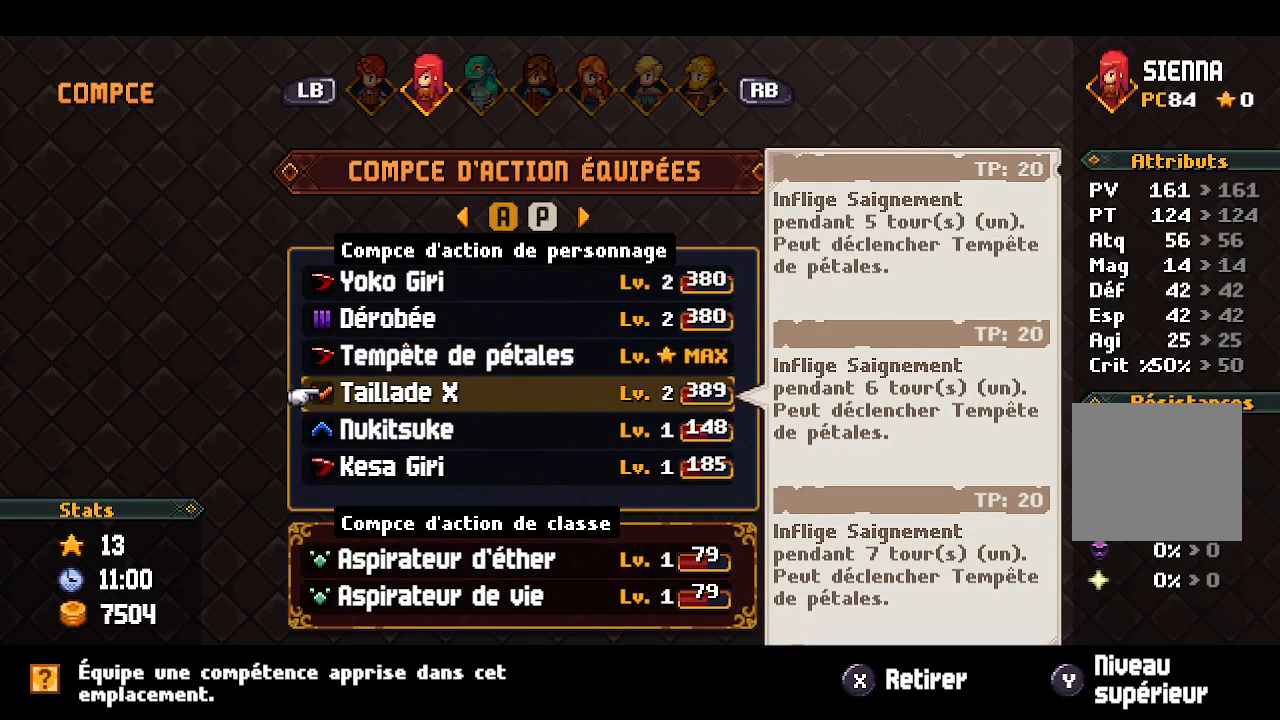
{"buttons": [], "left_stick": "center", "right_stick": "center", "events": [[17, "DPAD_DOWN", "down"], [133, "DPAD_DOWN", "up"], [217, "DPAD_DOWN", "down"], [300, "DPAD_DOWN", "up"]]}
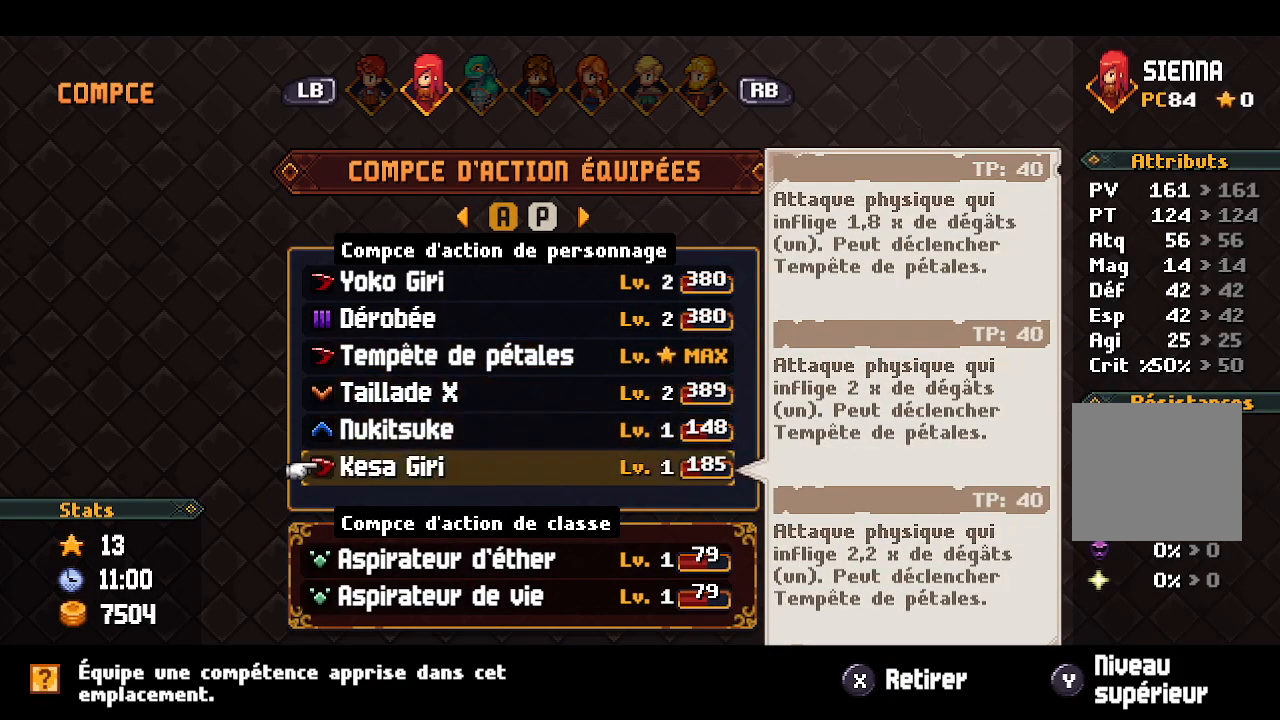
{"buttons": [], "left_stick": "center", "right_stick": "center", "events": []}
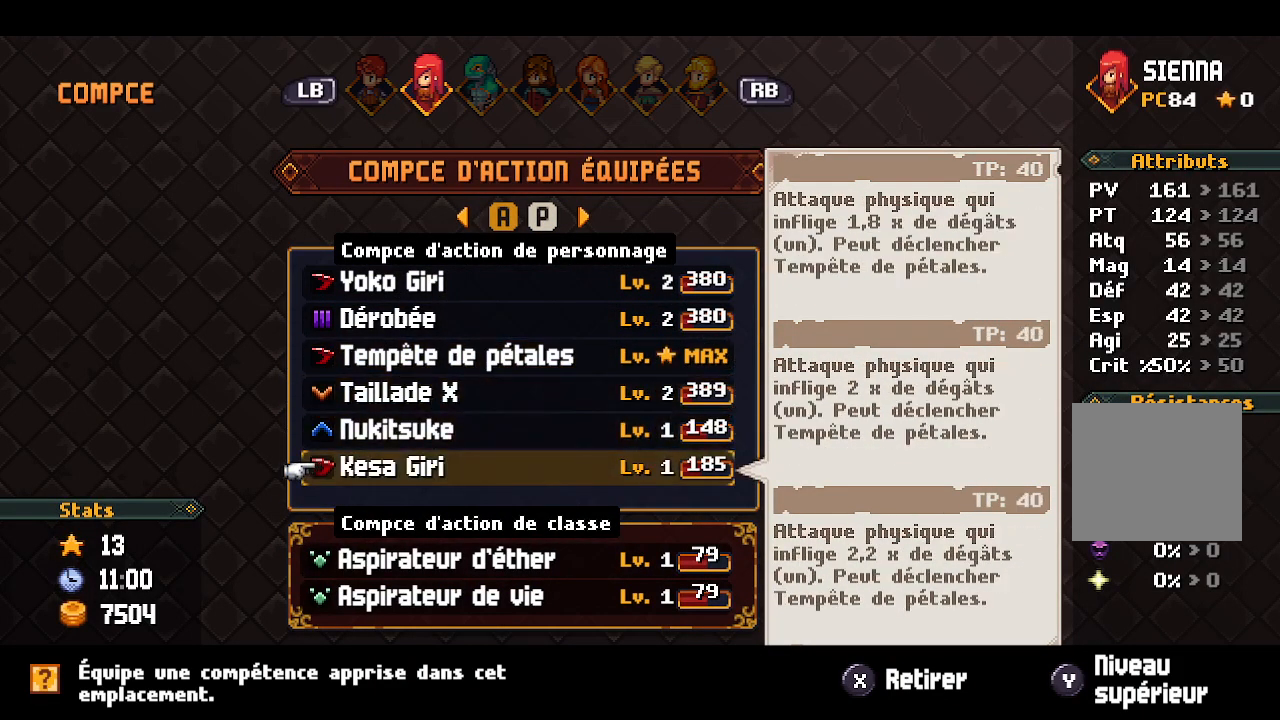
{"buttons": [], "left_stick": "center", "right_stick": "center", "events": []}
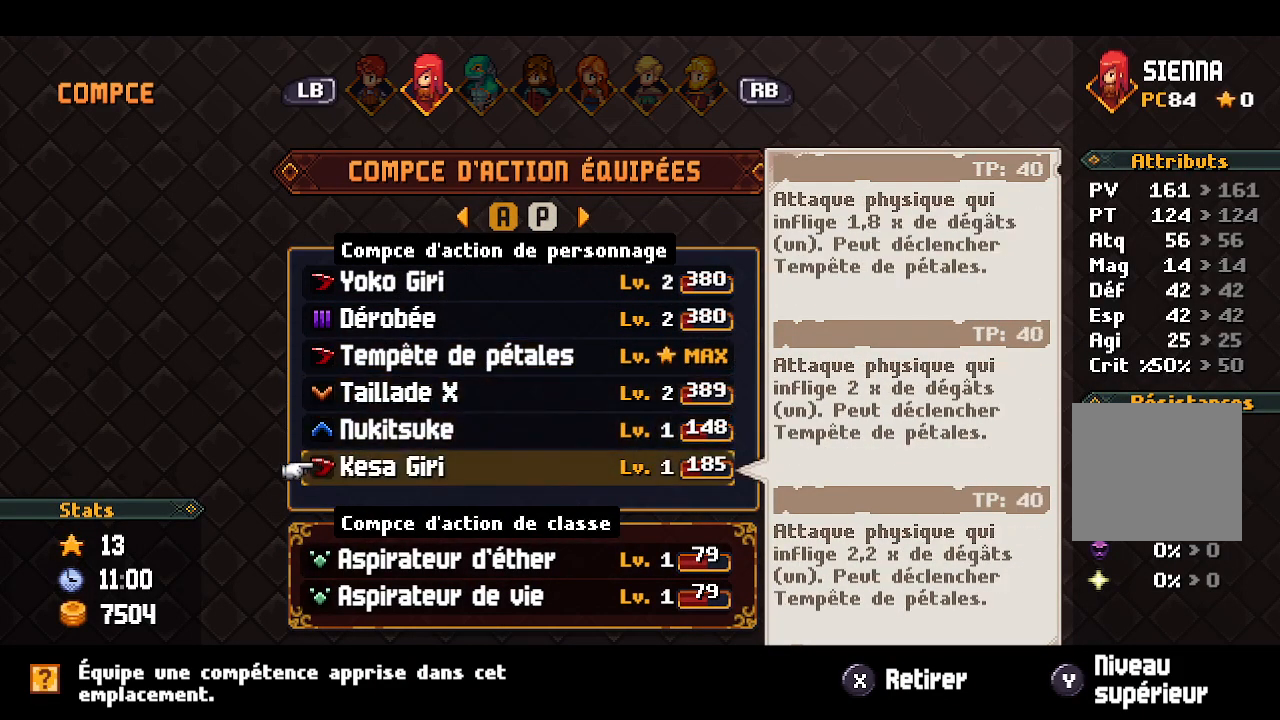
{"buttons": [], "left_stick": "center", "right_stick": "center", "events": [[150, "R1", "down"], [283, "R1", "up"]]}
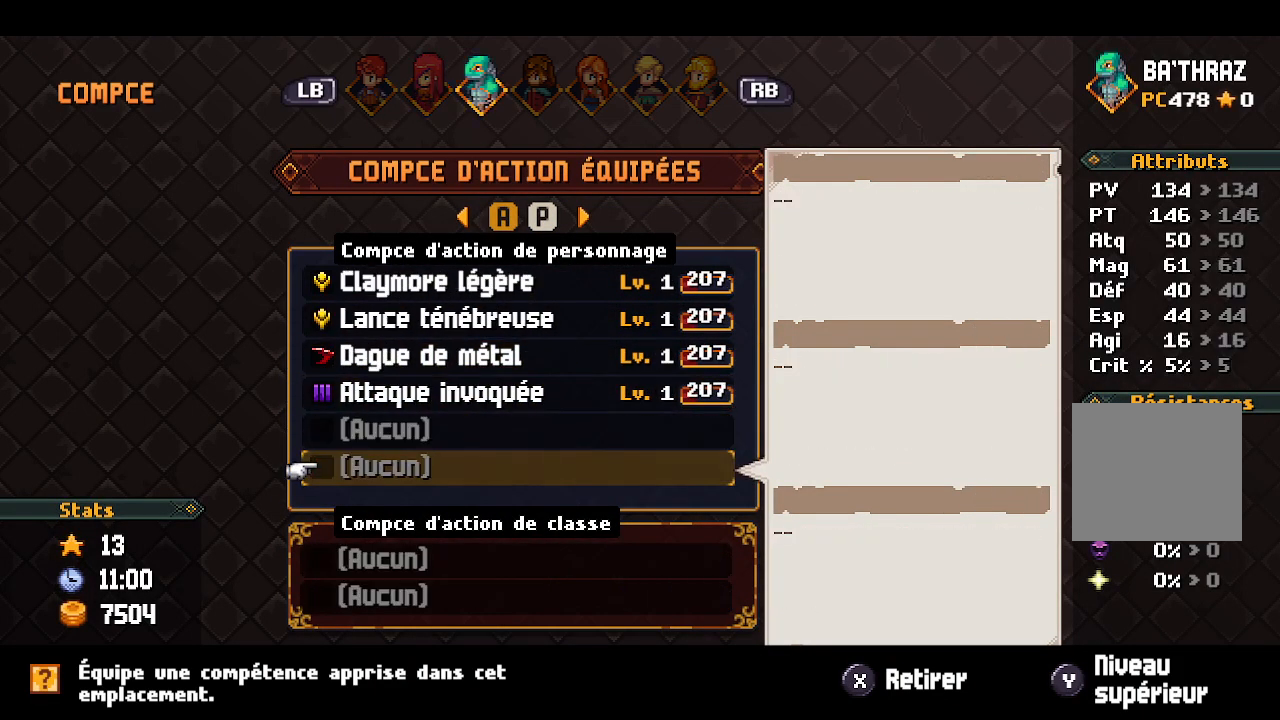
{"buttons": [], "left_stick": "center", "right_stick": "center", "events": []}
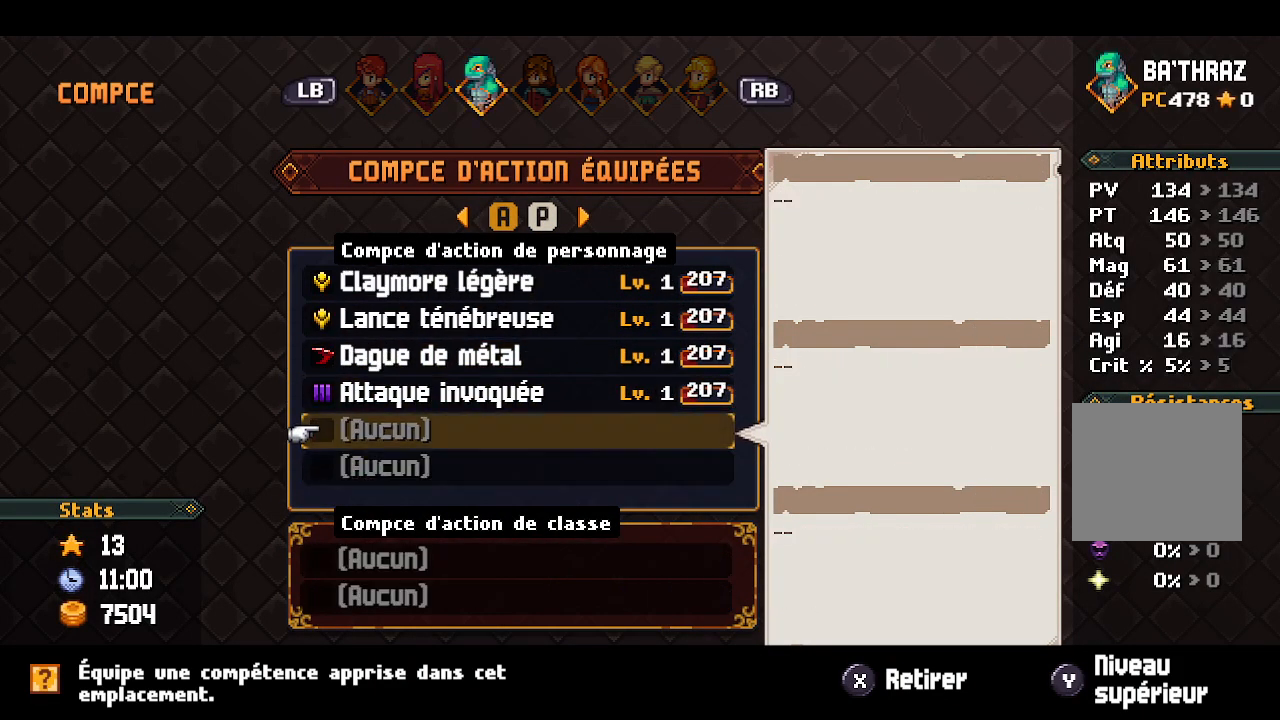
{"buttons": [], "left_stick": "center", "right_stick": "center", "events": [[17, "DPAD_UP", "down"], [133, "DPAD_UP", "up"], [217, "DPAD_UP", "down"], [333, "DPAD_UP", "up"], [400, "DPAD_UP", "down"], [483, "DPAD_UP", "up"]]}
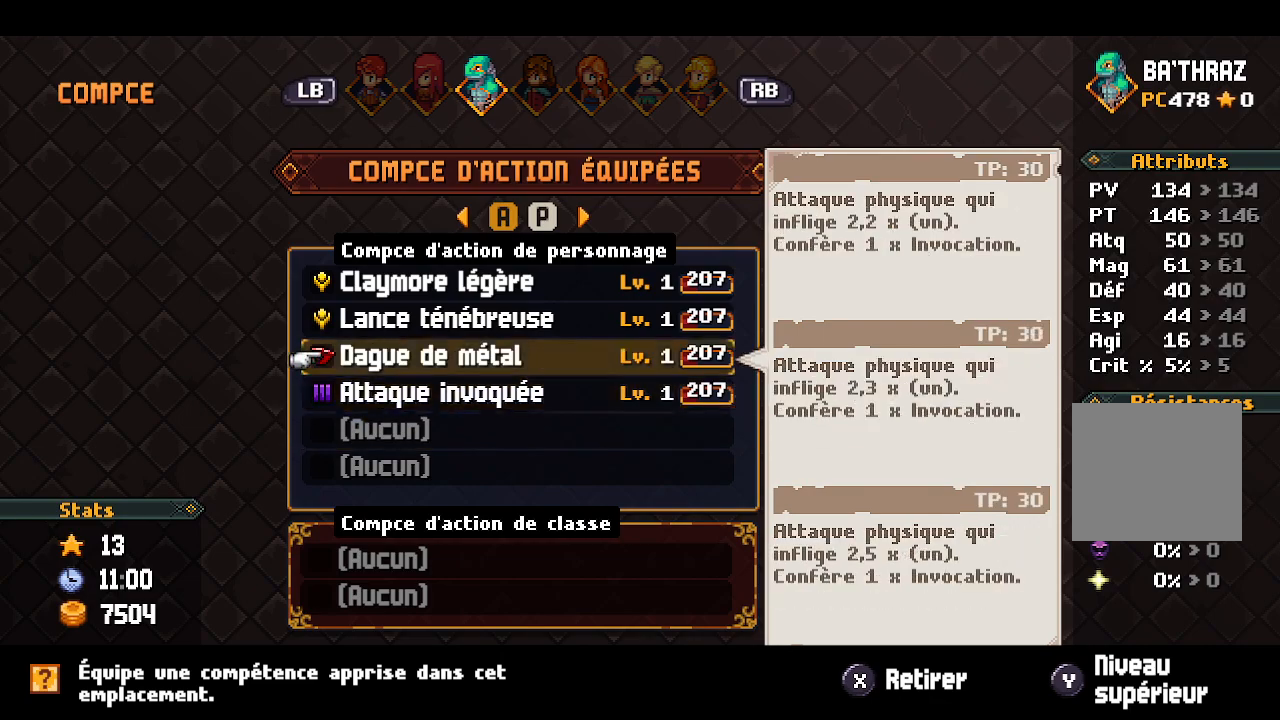
{"buttons": [], "left_stick": "center", "right_stick": "center", "events": [[233, "DPAD_RIGHT", "down"], [333, "DPAD_RIGHT", "up"]]}
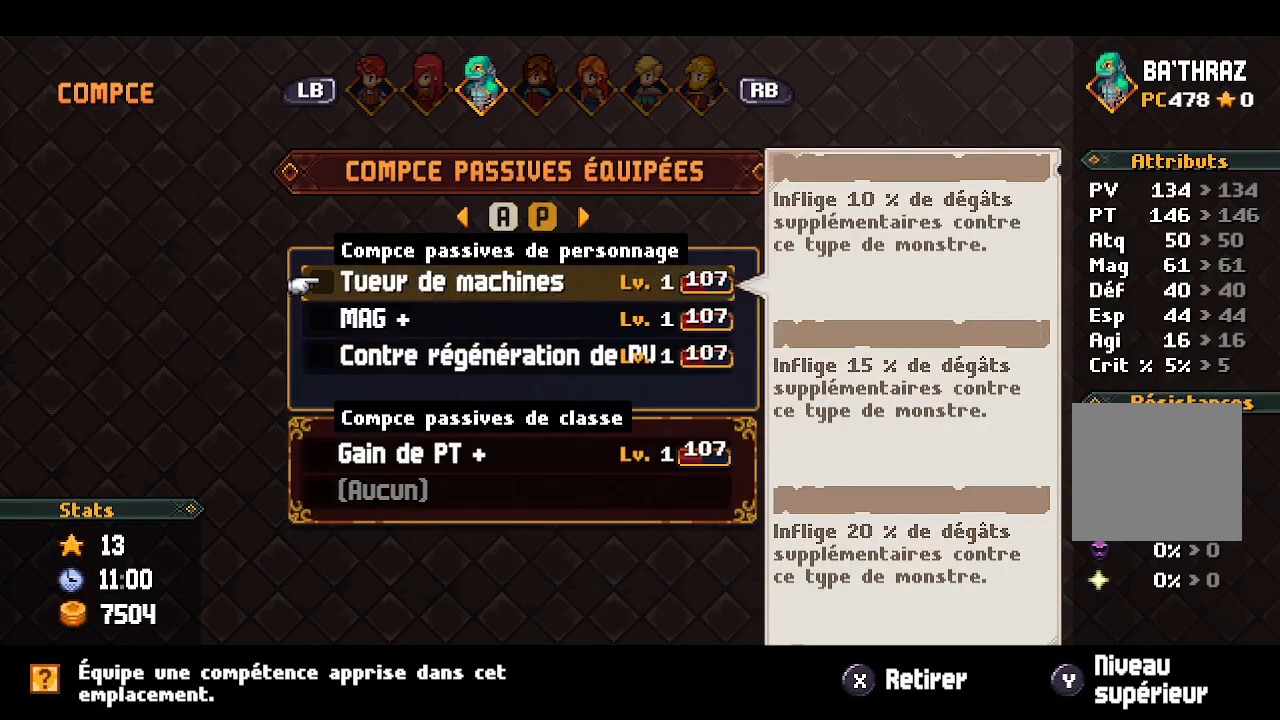
{"buttons": [], "left_stick": "center", "right_stick": "center", "events": [[350, "DPAD_DOWN", "down"], [450, "DPAD_DOWN", "up"]]}
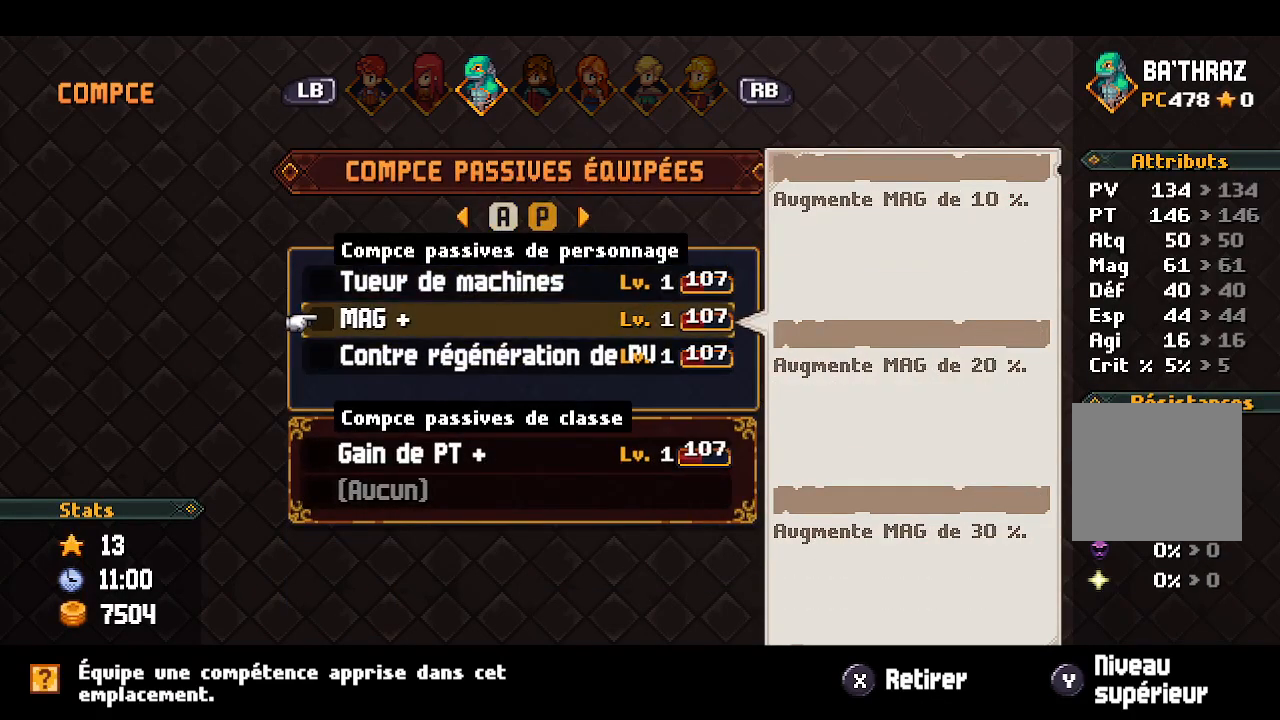
{"buttons": [], "left_stick": "center", "right_stick": "center", "events": []}
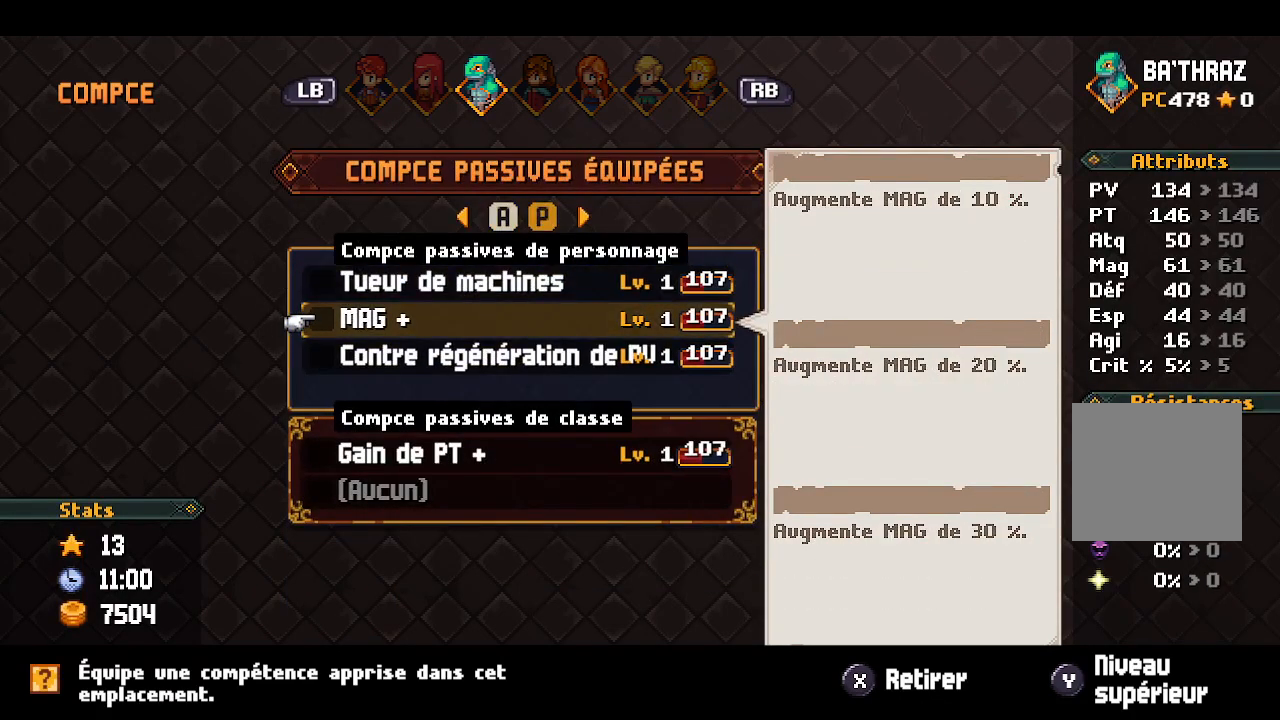
{"buttons": ["Y"], "left_stick": "center", "right_stick": "center", "events": [[433, "Y", "down"]]}
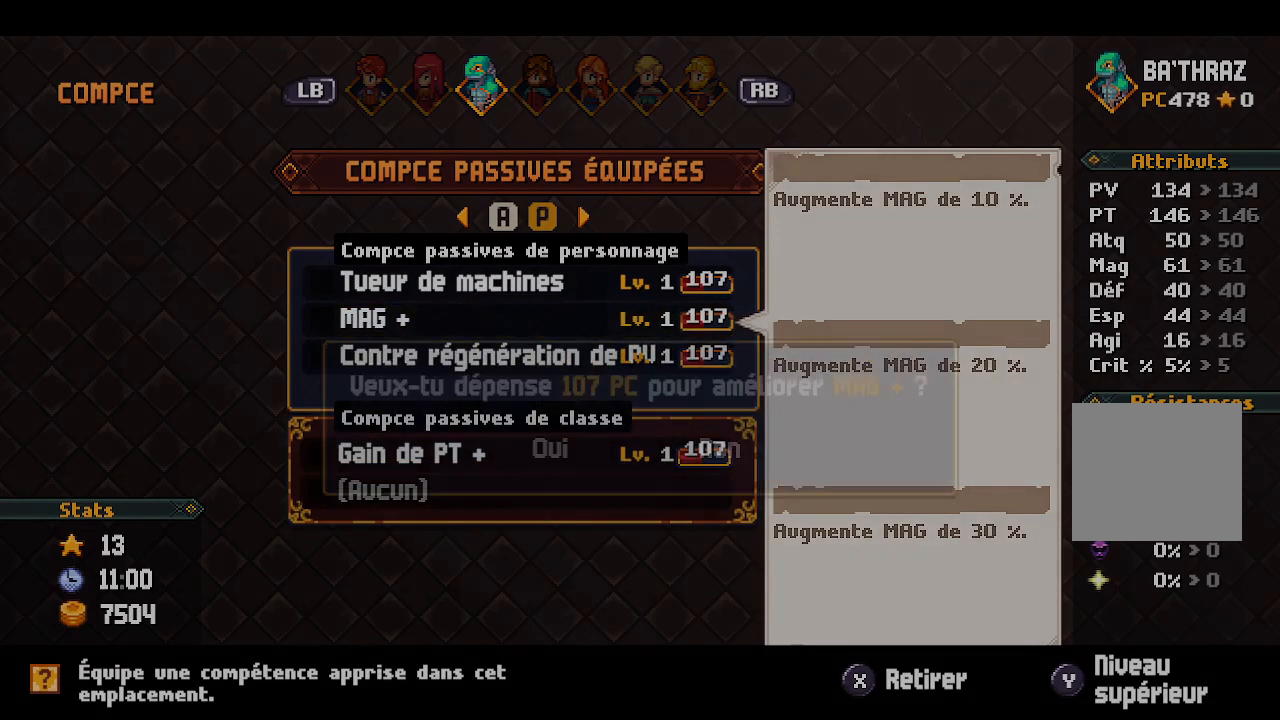
{"buttons": [], "left_stick": "center", "right_stick": "center", "events": [[50, "Y", "up"], [333, "A", "down"], [450, "A", "up"]]}
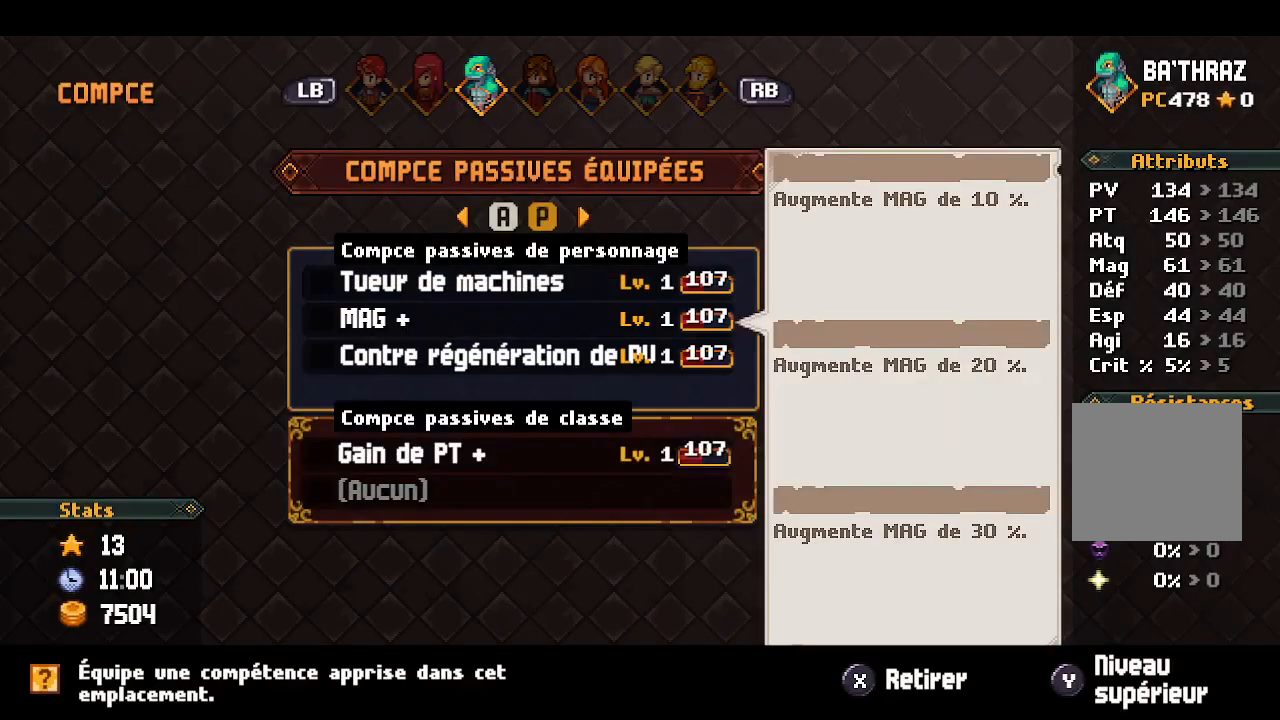
{"buttons": ["DPAD_DOWN"], "left_stick": "center", "right_stick": "center", "events": [[483, "DPAD_DOWN", "down"]]}
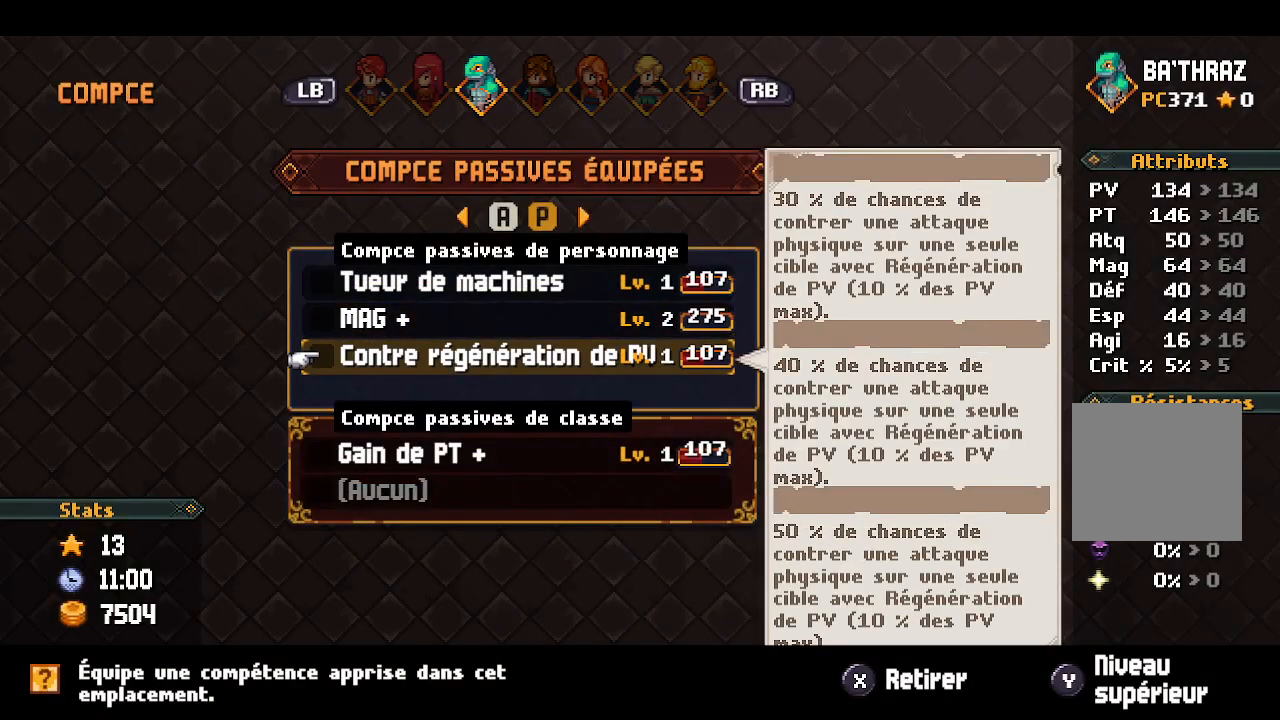
{"buttons": [], "left_stick": "center", "right_stick": "center", "events": [[117, "DPAD_DOWN", "up"]]}
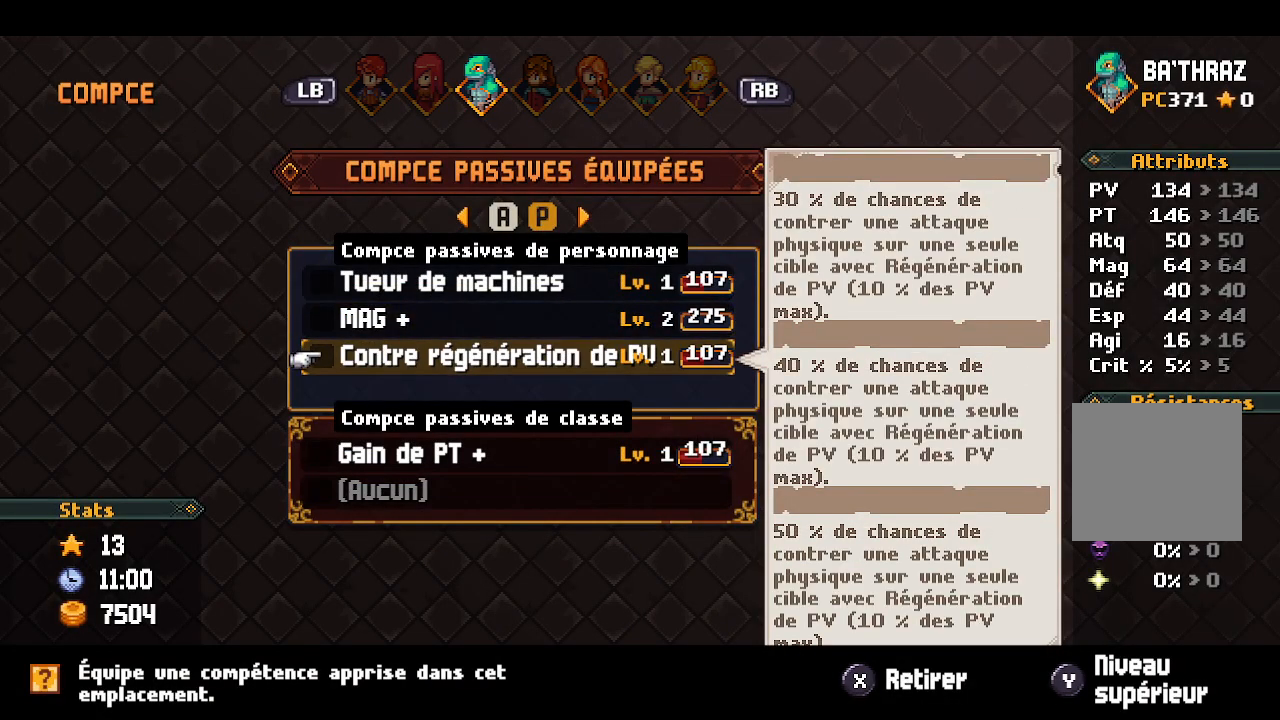
{"buttons": ["DPAD_UP"], "left_stick": "center", "right_stick": "center", "events": [[433, "DPAD_UP", "down"]]}